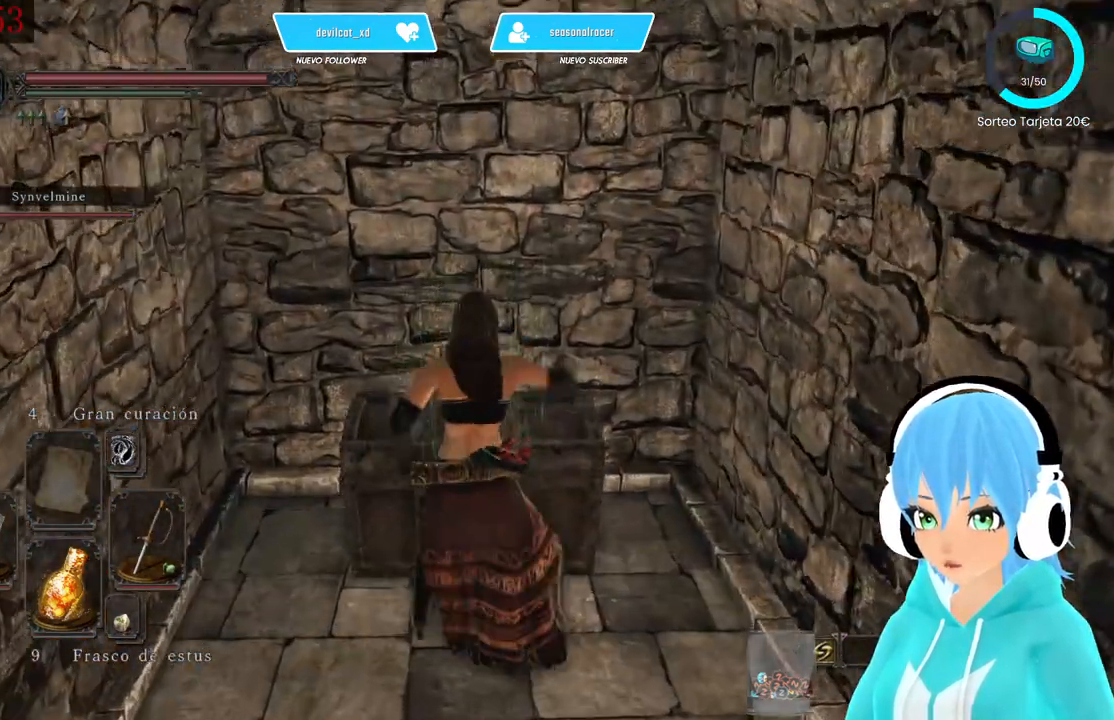
Gameplay with a controller (Xbox layout); each line is a JSON object with the inputs held at the frame after it. "events" lists button and stick changes between this image and that frame as [ms after this image, input, new state], when the widget could be followed in between.
{"buttons": [], "left_stick": "center", "right_stick": "center", "events": [[167, "right_stick", "center"]]}
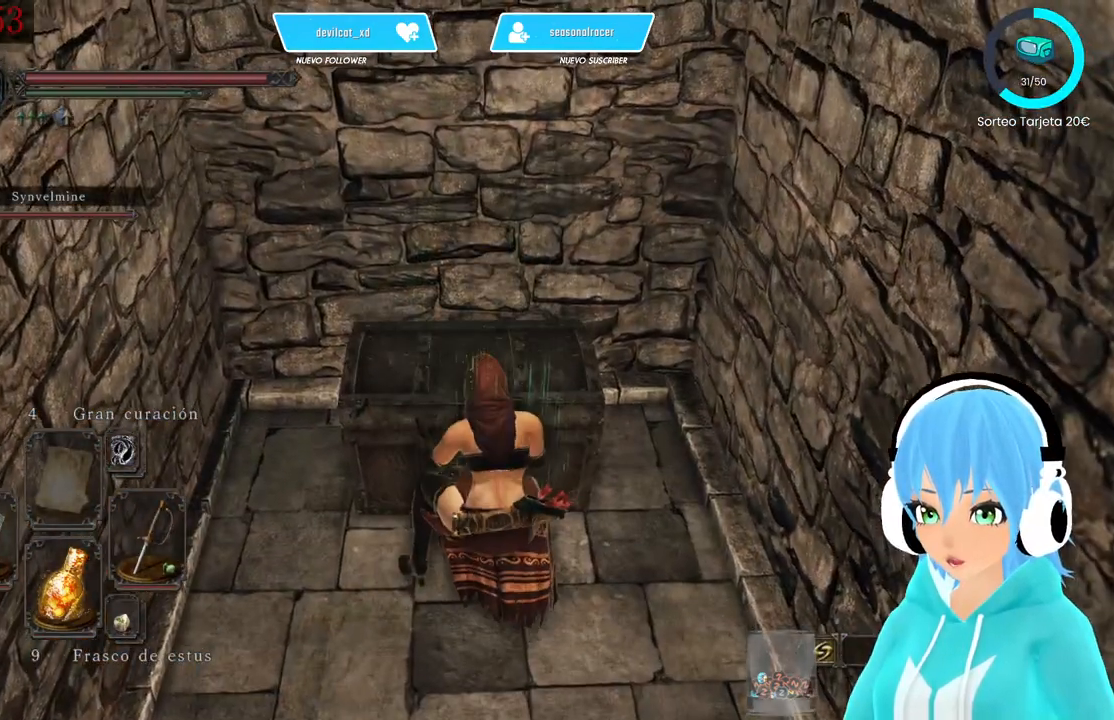
{"buttons": [], "left_stick": "center", "right_stick": "center", "events": [[83, "right_stick", "down-left"], [333, "right_stick", "center"]]}
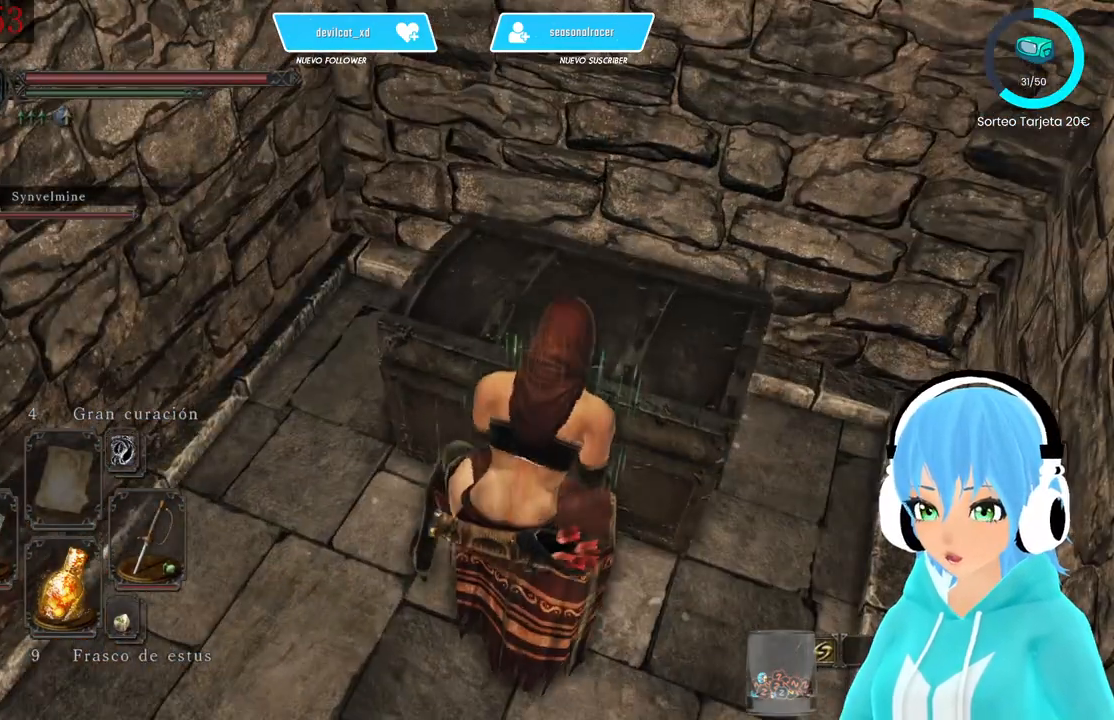
{"buttons": [], "left_stick": "center", "right_stick": "center", "events": []}
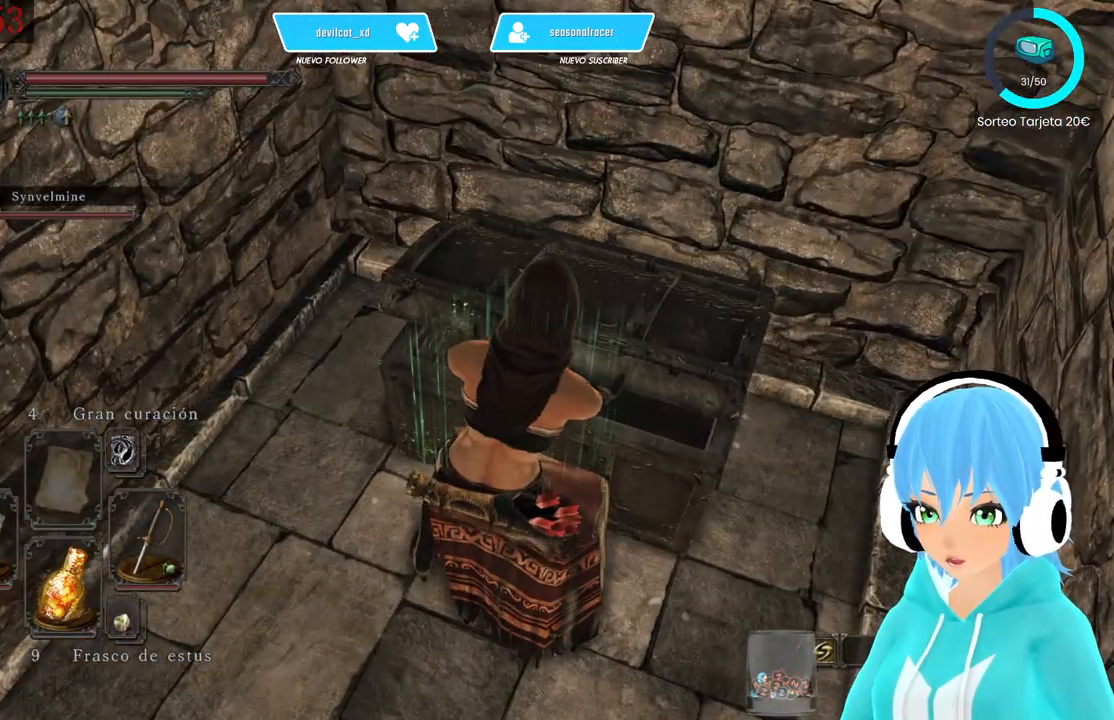
{"buttons": [], "left_stick": "center", "right_stick": "down-left", "events": [[500, "right_stick", "down-left"]]}
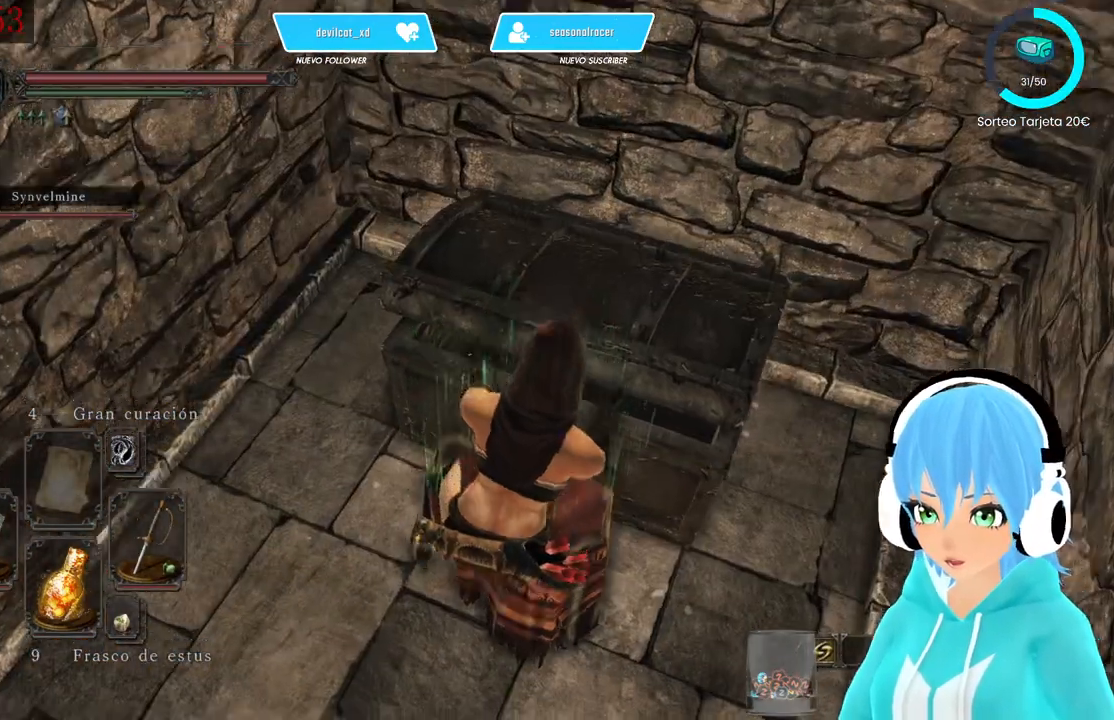
{"buttons": [], "left_stick": "center", "right_stick": "center", "events": [[250, "right_stick", "center"]]}
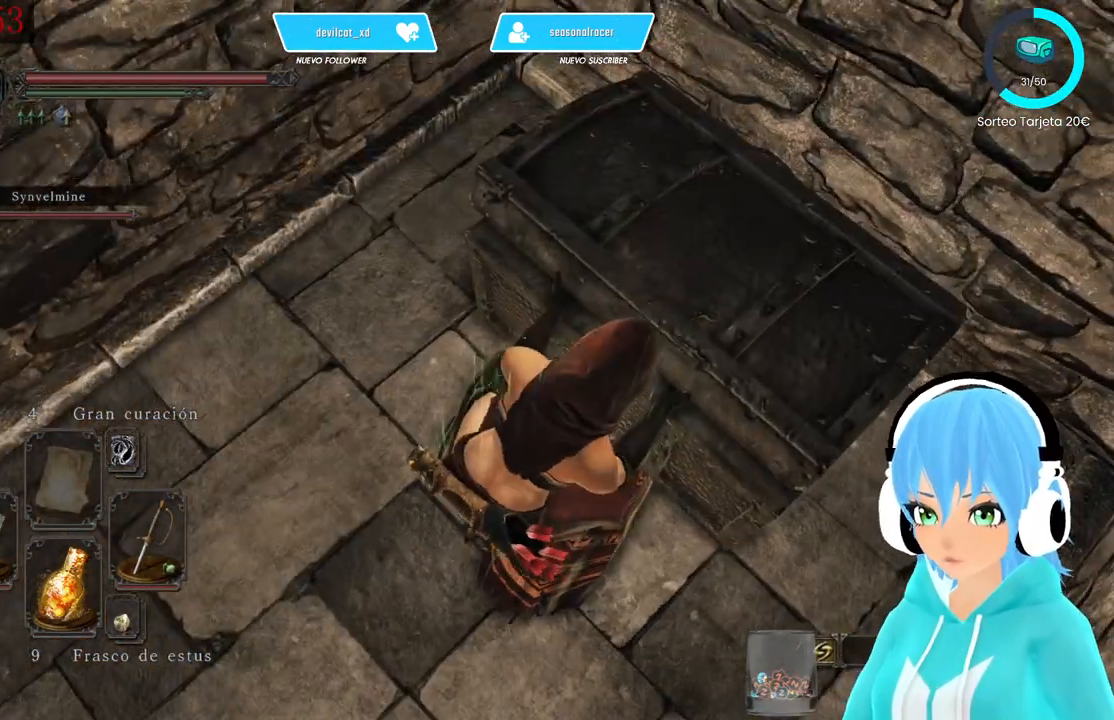
{"buttons": [], "left_stick": "center", "right_stick": "center", "events": []}
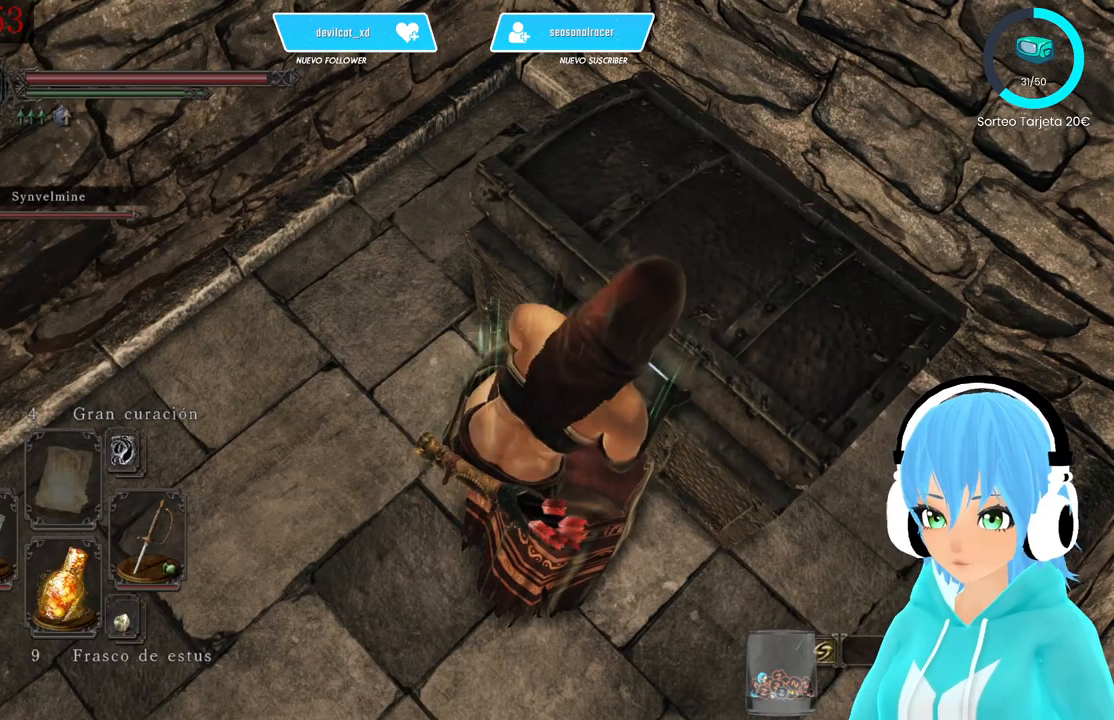
{"buttons": [], "left_stick": "center", "right_stick": "down-left", "events": [[333, "right_stick", "down-left"]]}
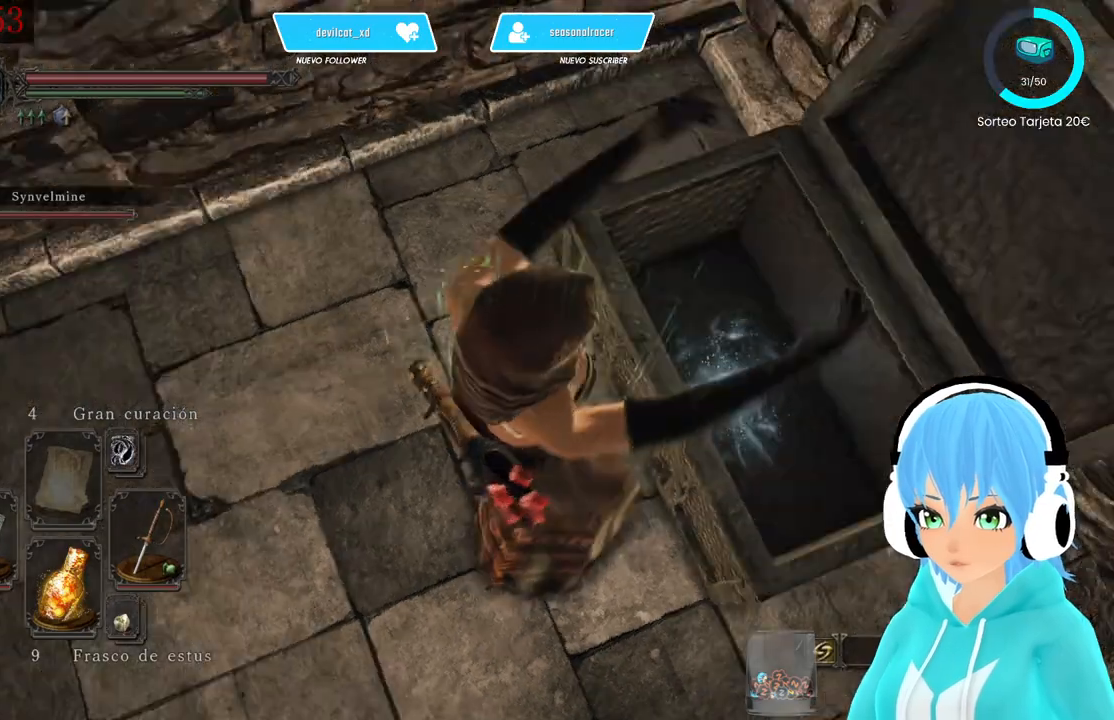
{"buttons": [], "left_stick": "center", "right_stick": "right", "events": [[83, "right_stick", "center"], [333, "right_stick", "right"]]}
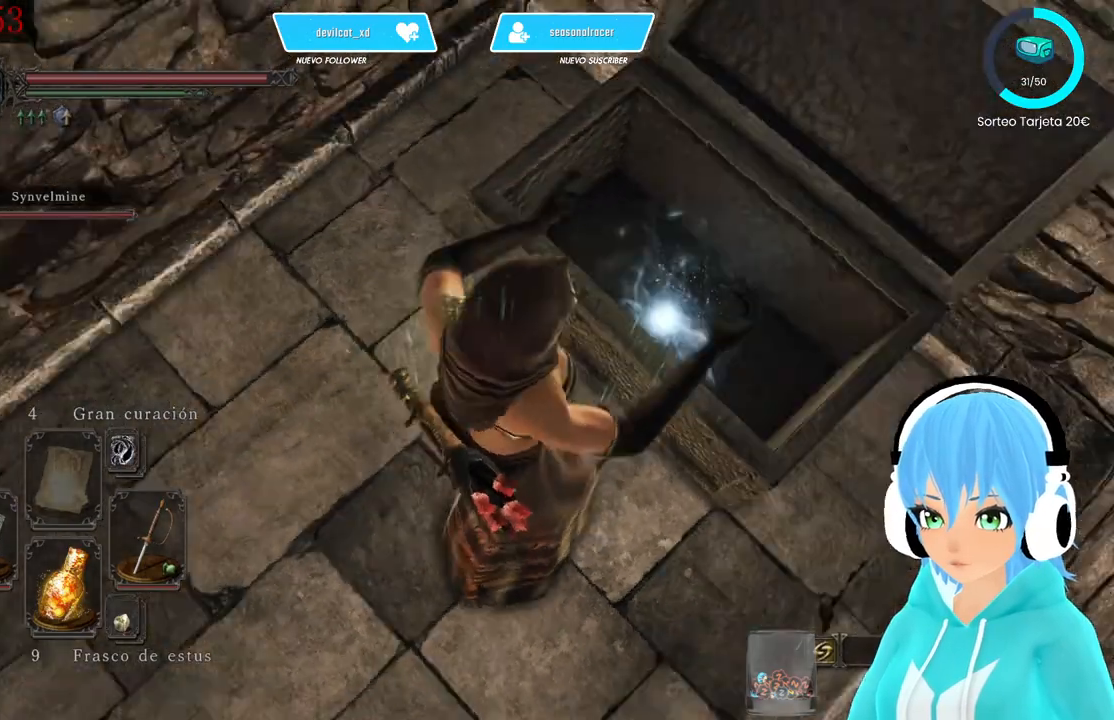
{"buttons": ["A"], "left_stick": "center", "right_stick": "center", "events": [[83, "right_stick", "center"], [500, "A", "down"]]}
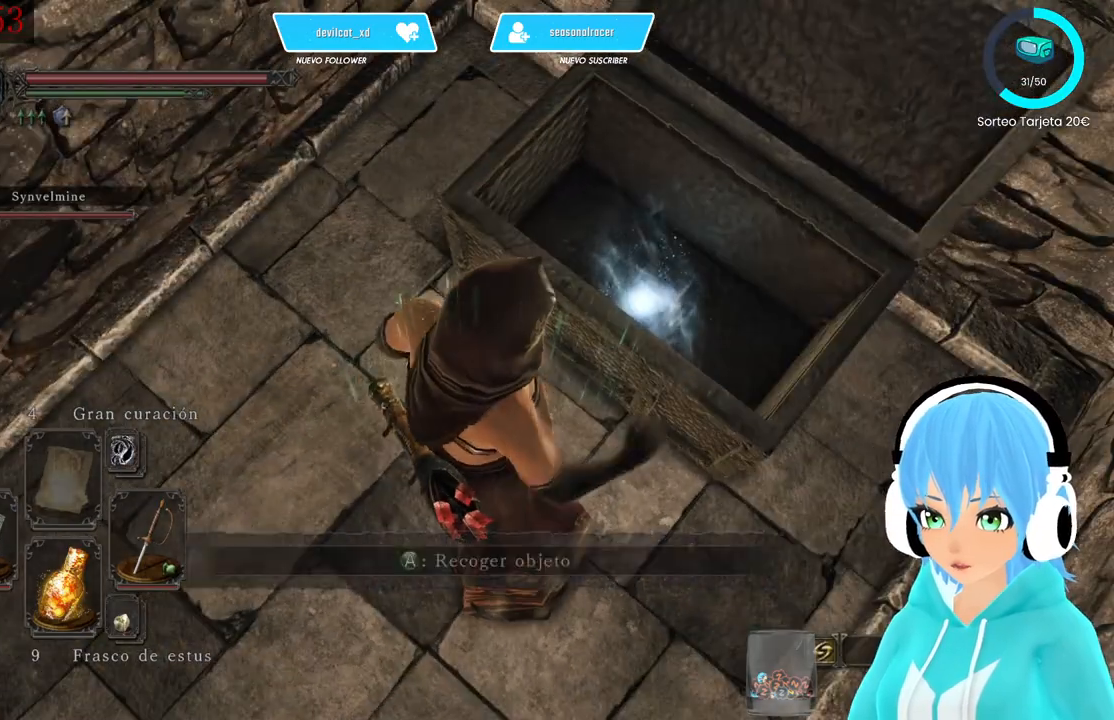
{"buttons": [], "left_stick": "center", "right_stick": "center", "events": [[83, "A", "up"]]}
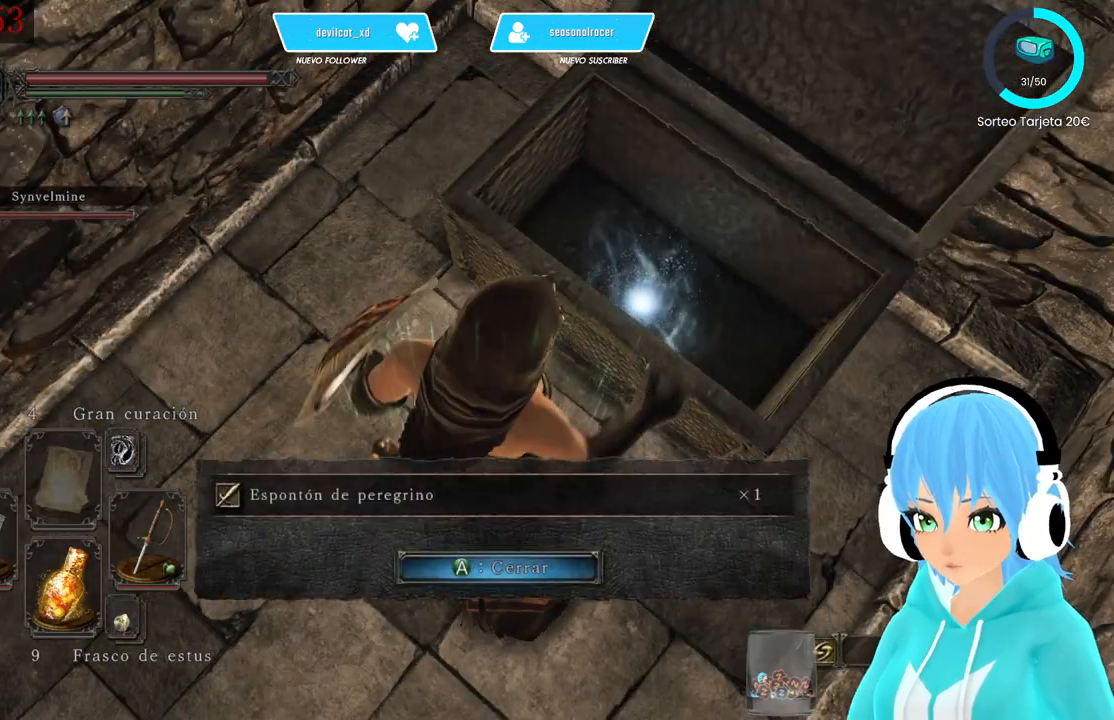
{"buttons": [], "left_stick": "center", "right_stick": "up-left", "events": [[167, "right_stick", "up-left"]]}
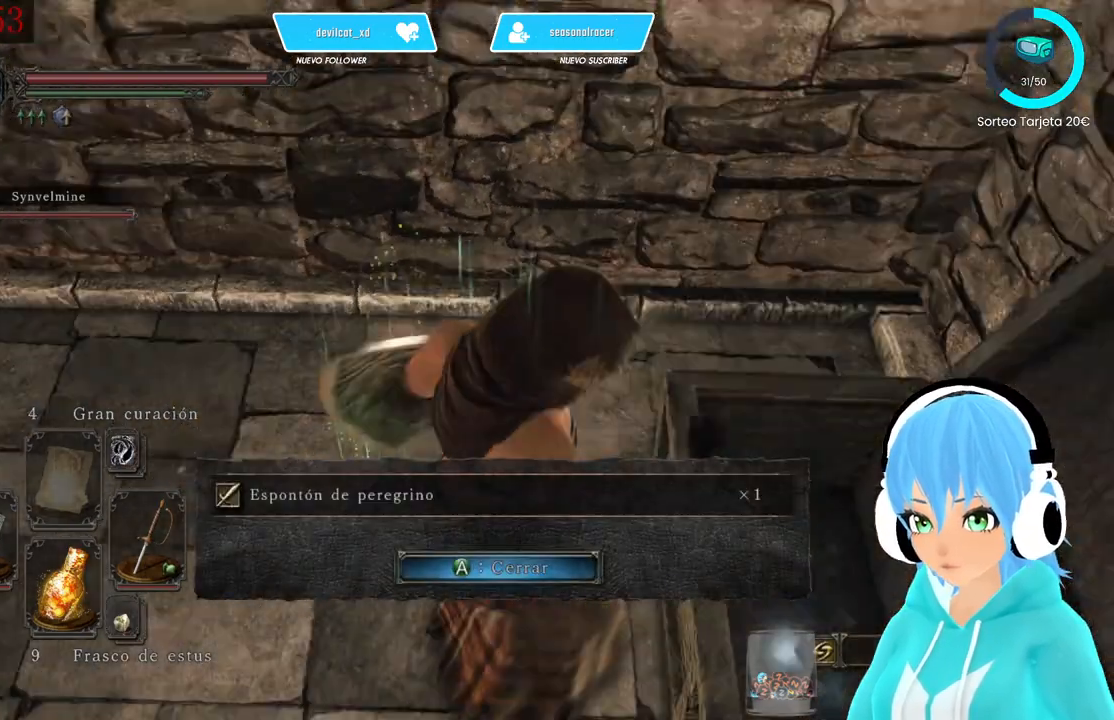
{"buttons": [], "left_stick": "up-left", "right_stick": "center", "events": [[250, "left_stick", "up-left"], [417, "right_stick", "center"]]}
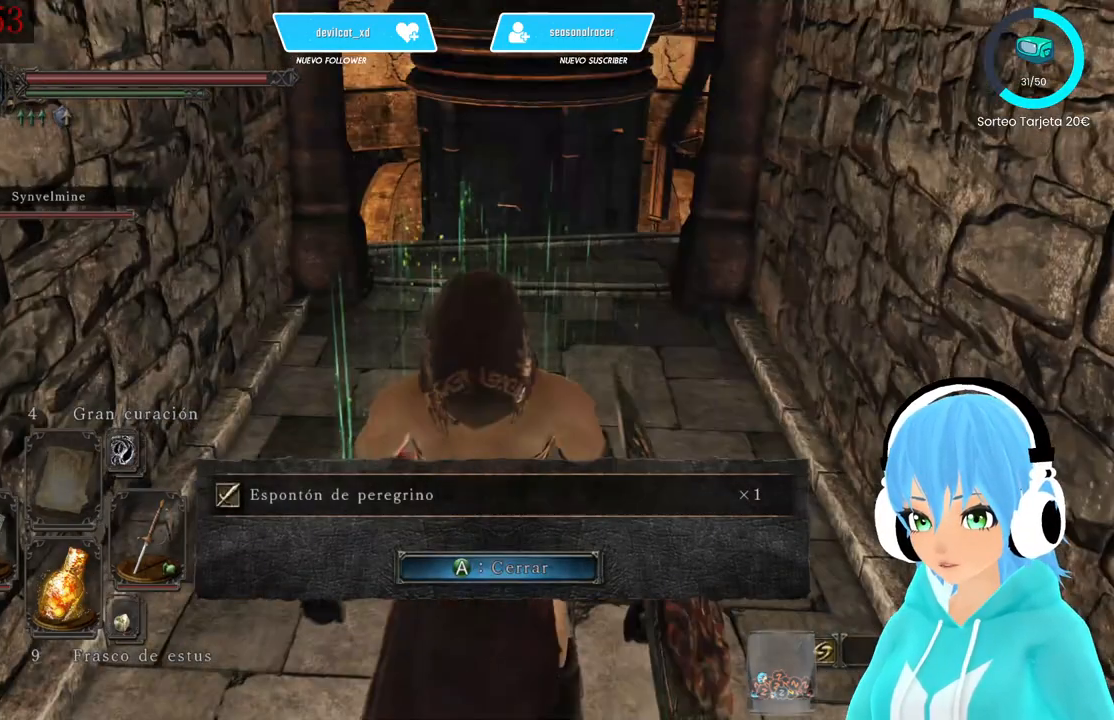
{"buttons": [], "left_stick": "up", "right_stick": "center", "events": [[83, "left_stick", "up"]]}
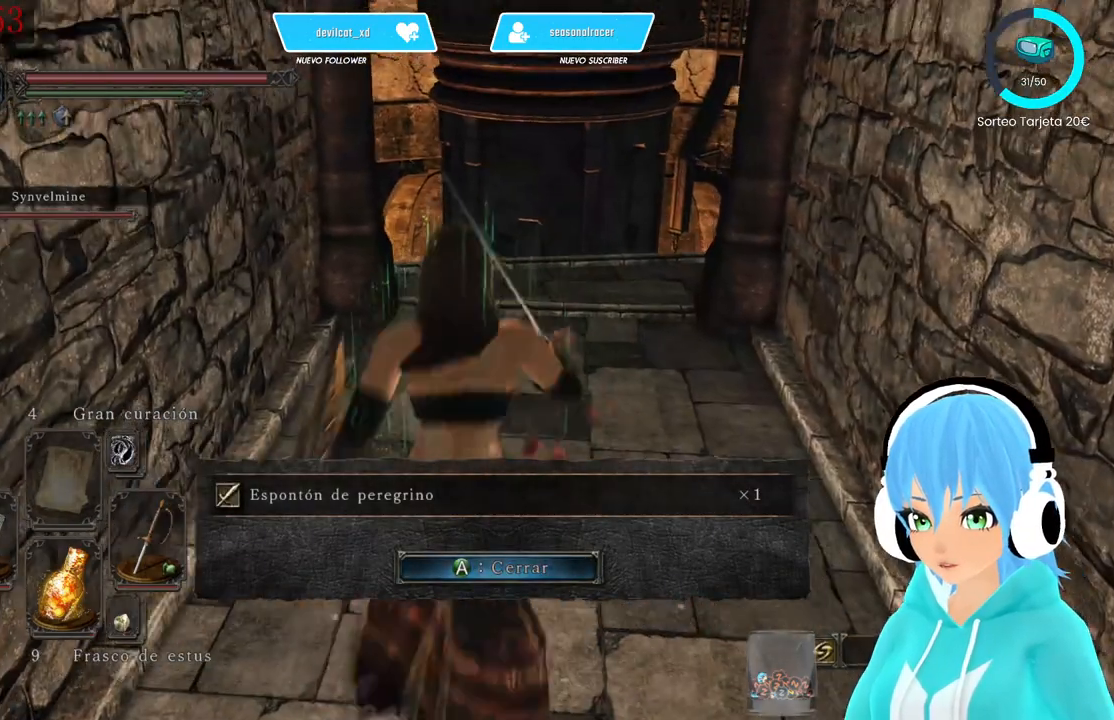
{"buttons": [], "left_stick": "center", "right_stick": "center", "events": [[167, "right_stick", "right"], [250, "right_stick", "center"], [417, "left_stick", "center"]]}
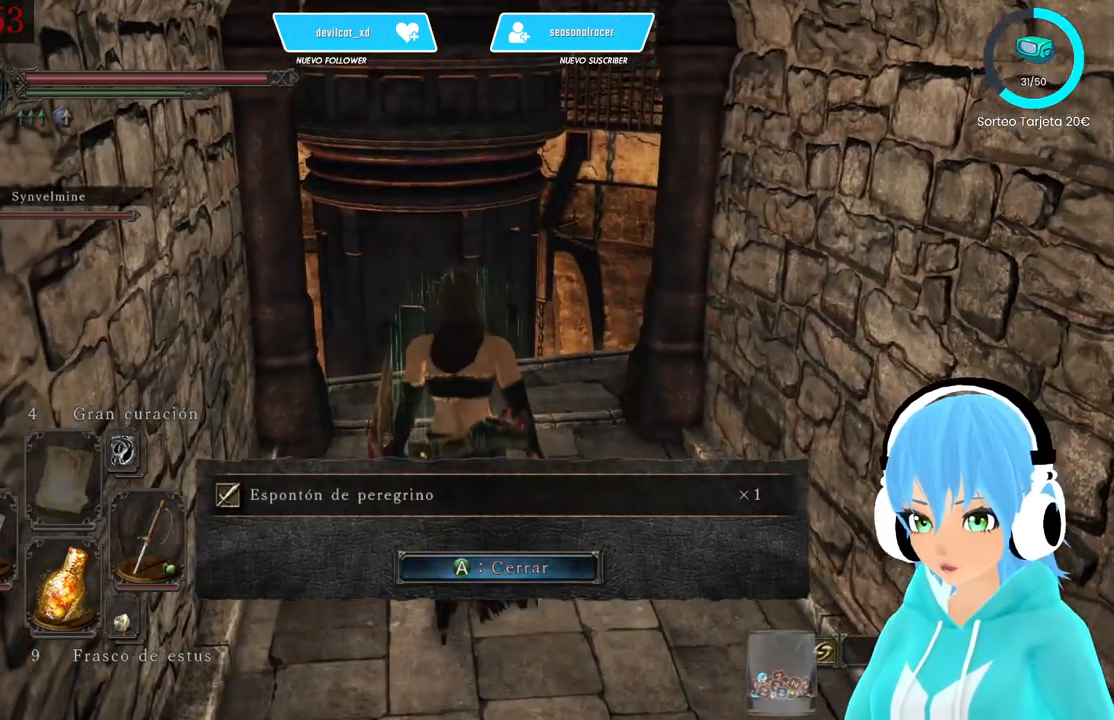
{"buttons": [], "left_stick": "center", "right_stick": "center", "events": []}
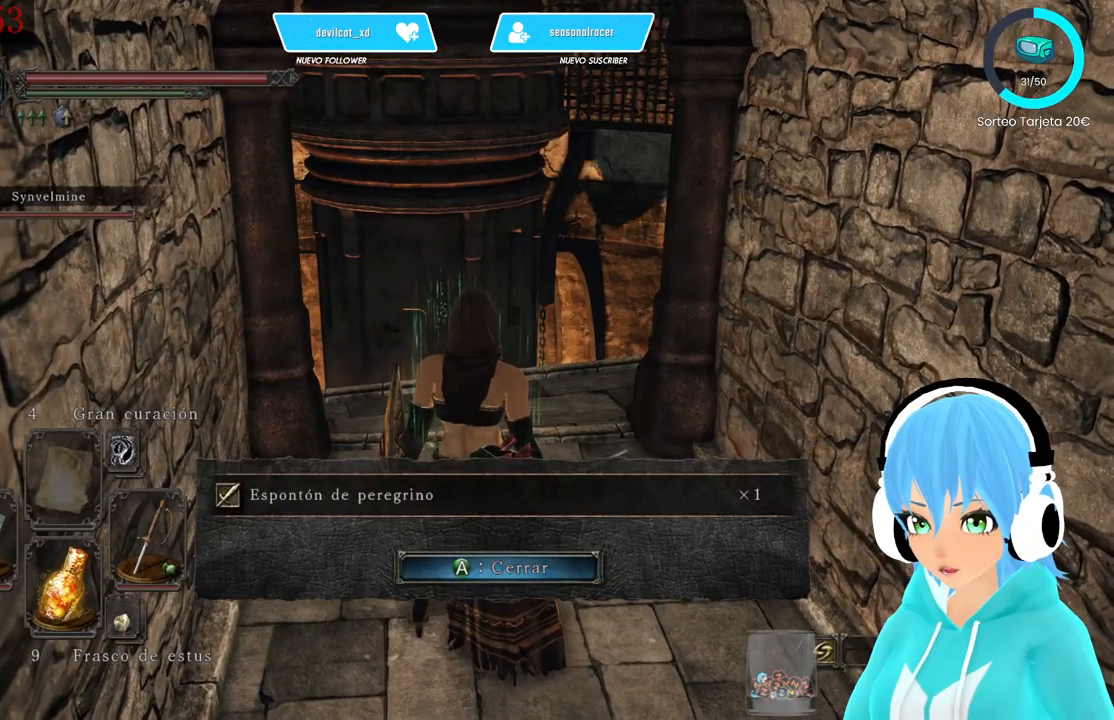
{"buttons": [], "left_stick": "center", "right_stick": "center", "events": [[417, "A", "down"], [500, "A", "up"]]}
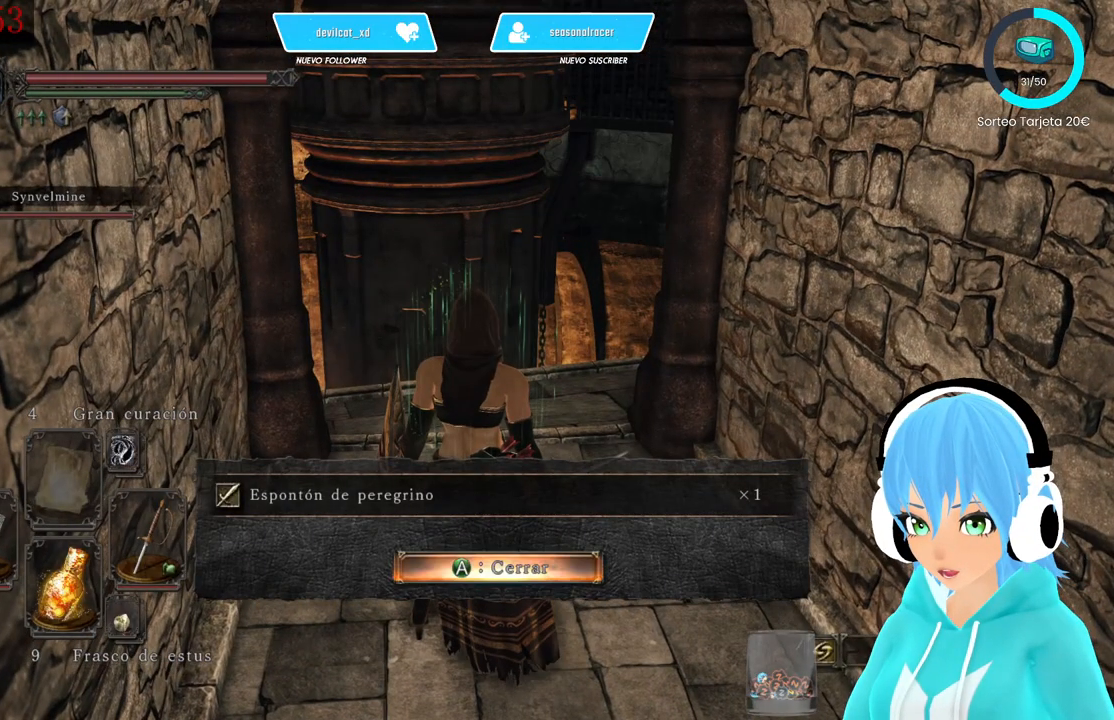
{"buttons": [], "left_stick": "center", "right_stick": "center", "events": [[250, "START", "down"], [333, "START", "up"]]}
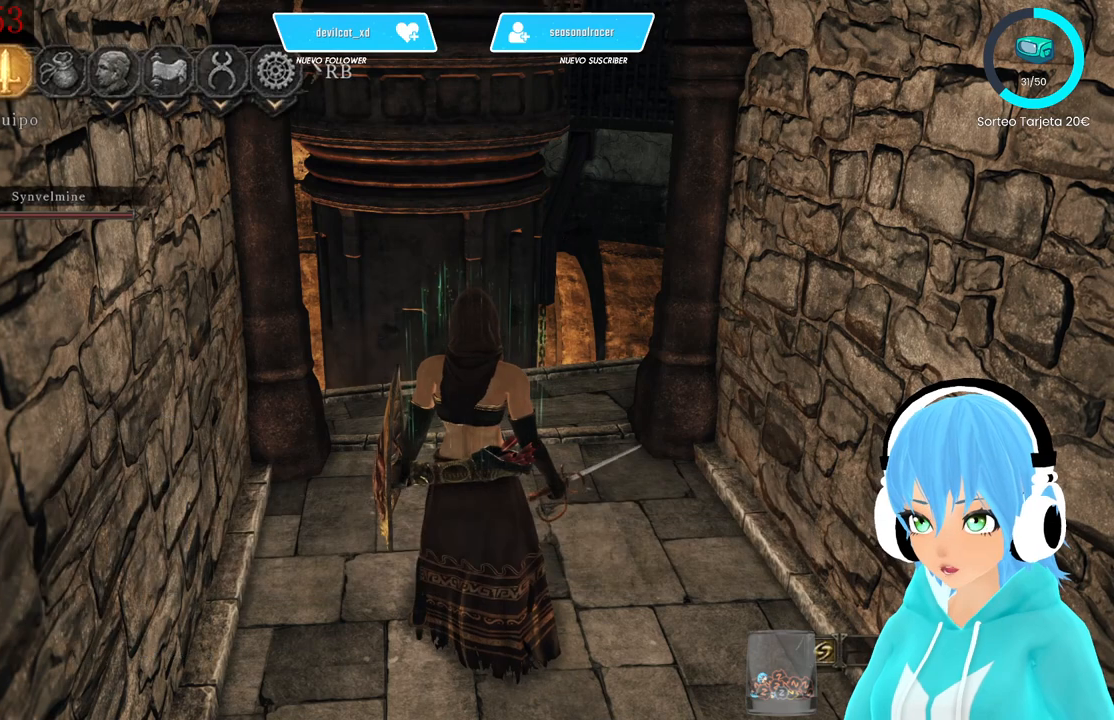
{"buttons": [], "left_stick": "center", "right_stick": "center", "events": [[83, "A", "down"], [167, "A", "up"]]}
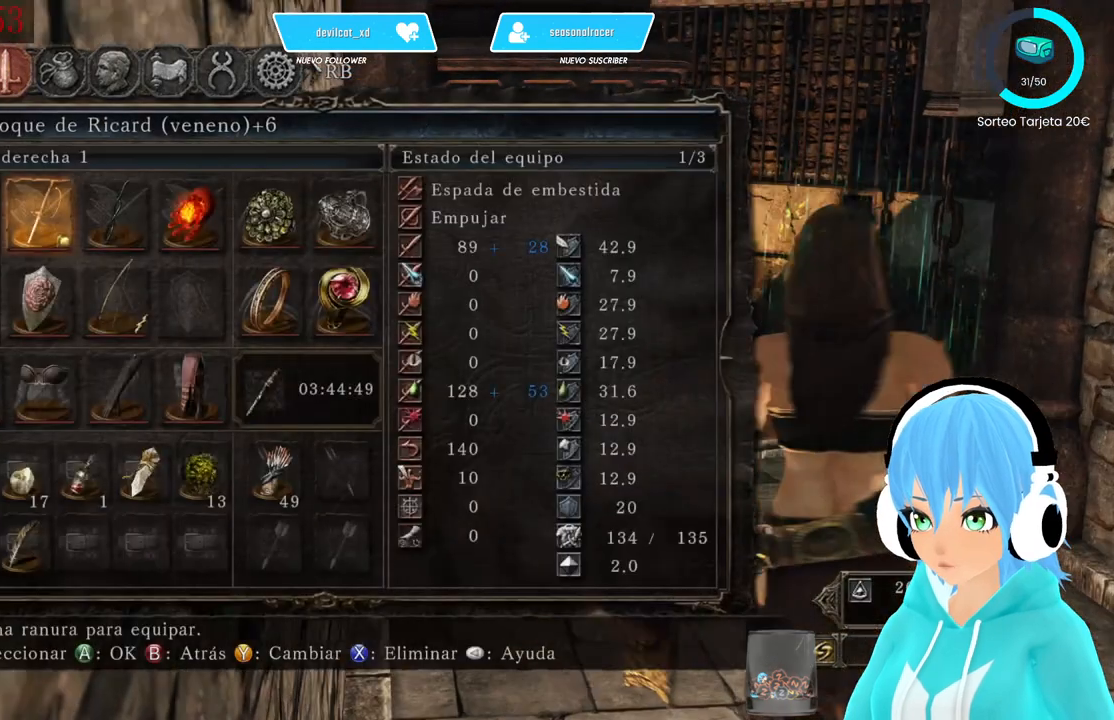
{"buttons": [], "left_stick": "center", "right_stick": "center", "events": []}
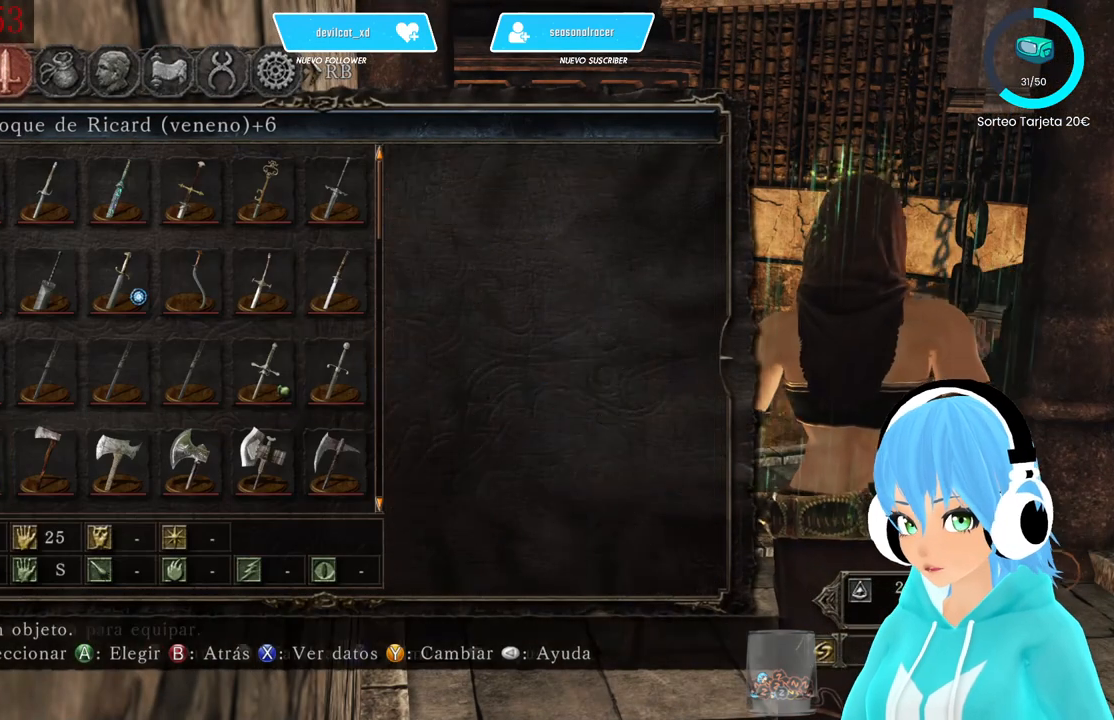
{"buttons": [], "left_stick": "center", "right_stick": "center", "events": []}
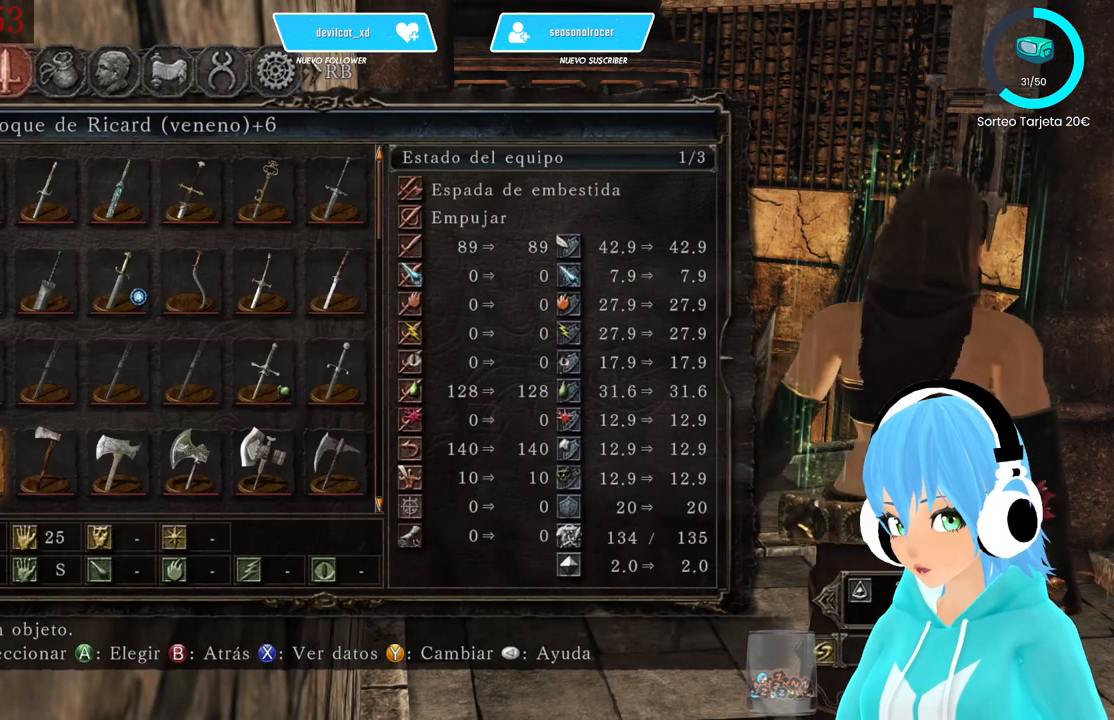
{"buttons": ["DPAD_DOWN"], "left_stick": "center", "right_stick": "center", "events": [[417, "DPAD_DOWN", "down"]]}
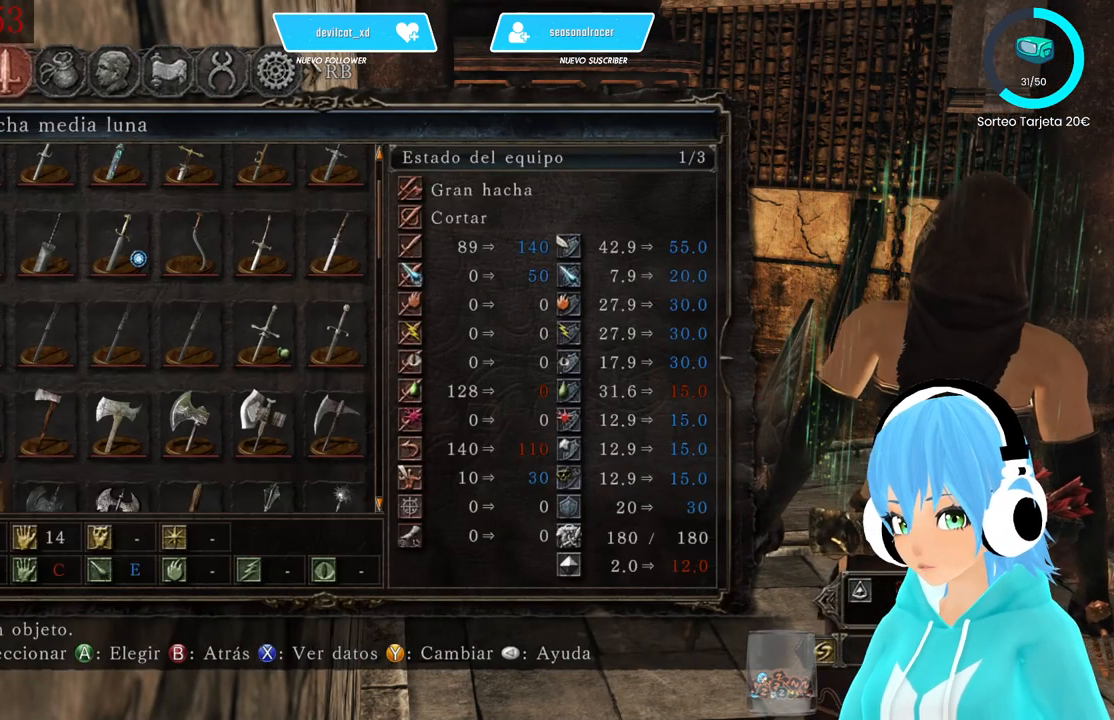
{"buttons": [], "left_stick": "center", "right_stick": "center", "events": [[250, "DPAD_DOWN", "up"], [333, "DPAD_DOWN", "down"], [417, "DPAD_DOWN", "up"]]}
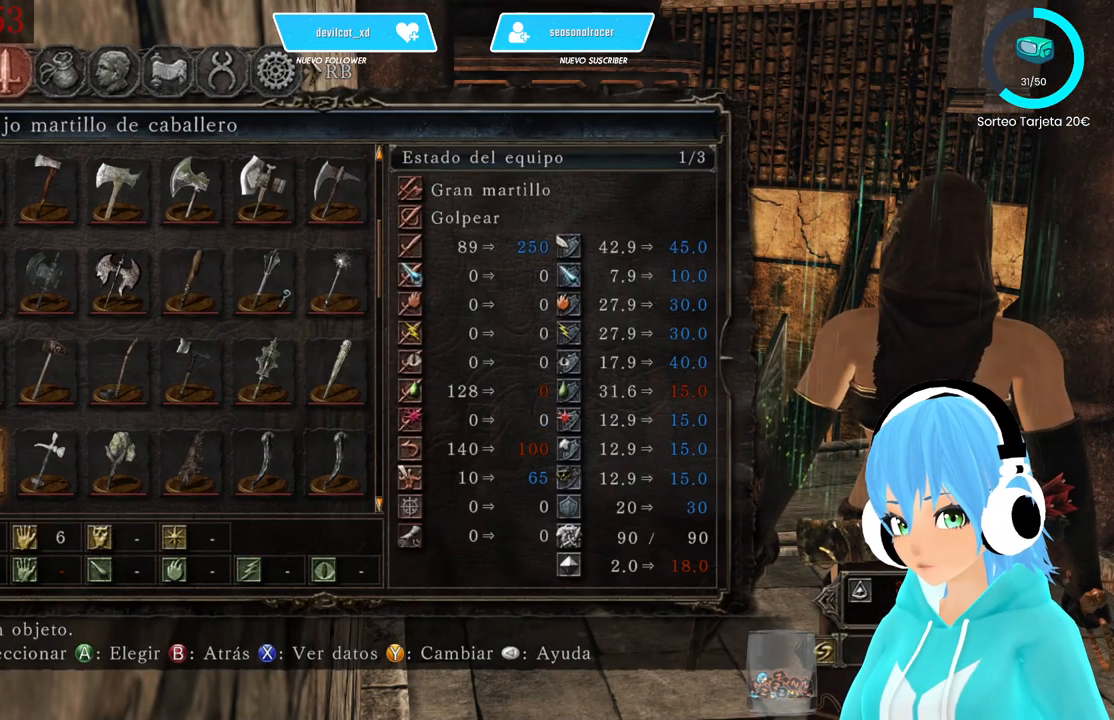
{"buttons": ["DPAD_UP"], "left_stick": "center", "right_stick": "center", "events": [[250, "DPAD_DOWN", "down"], [333, "DPAD_DOWN", "up"], [500, "DPAD_UP", "down"]]}
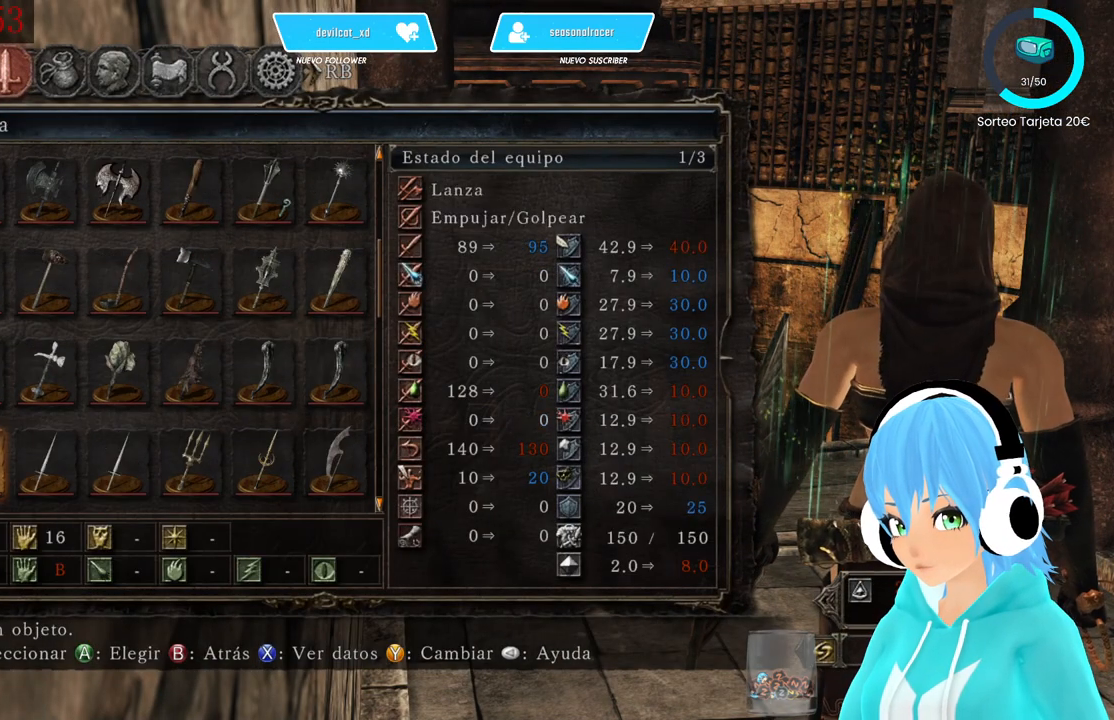
{"buttons": ["DPAD_RIGHT"], "left_stick": "center", "right_stick": "center", "events": [[83, "DPAD_UP", "up"], [333, "DPAD_RIGHT", "down"]]}
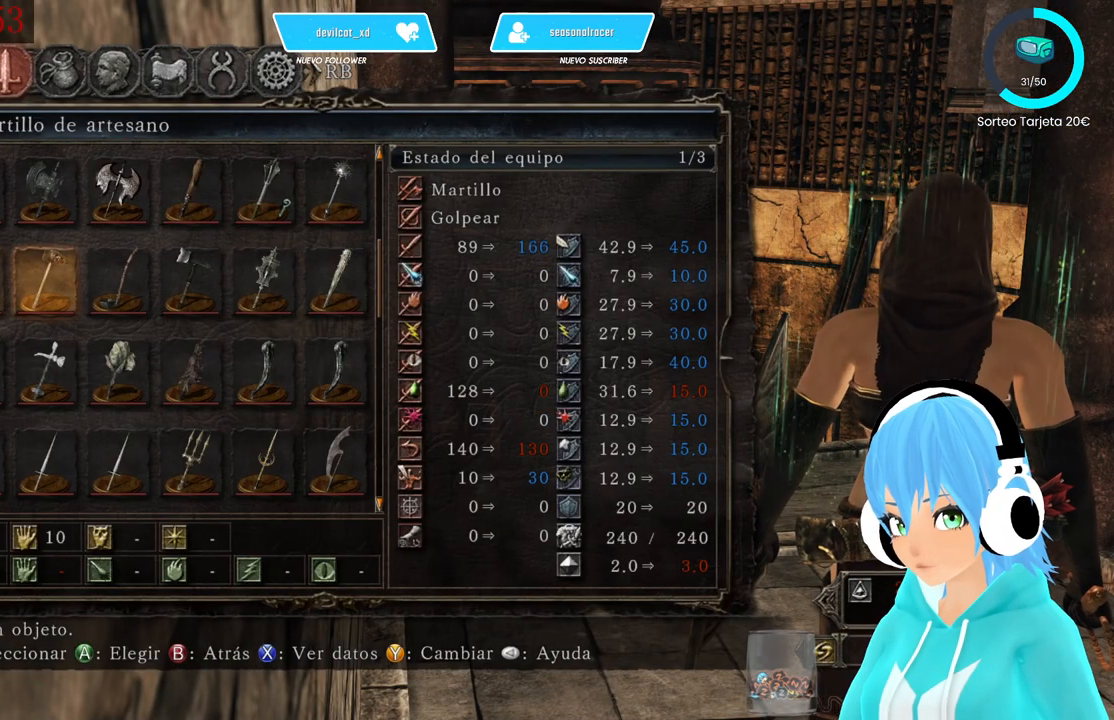
{"buttons": [], "left_stick": "center", "right_stick": "center", "events": [[167, "DPAD_RIGHT", "up"]]}
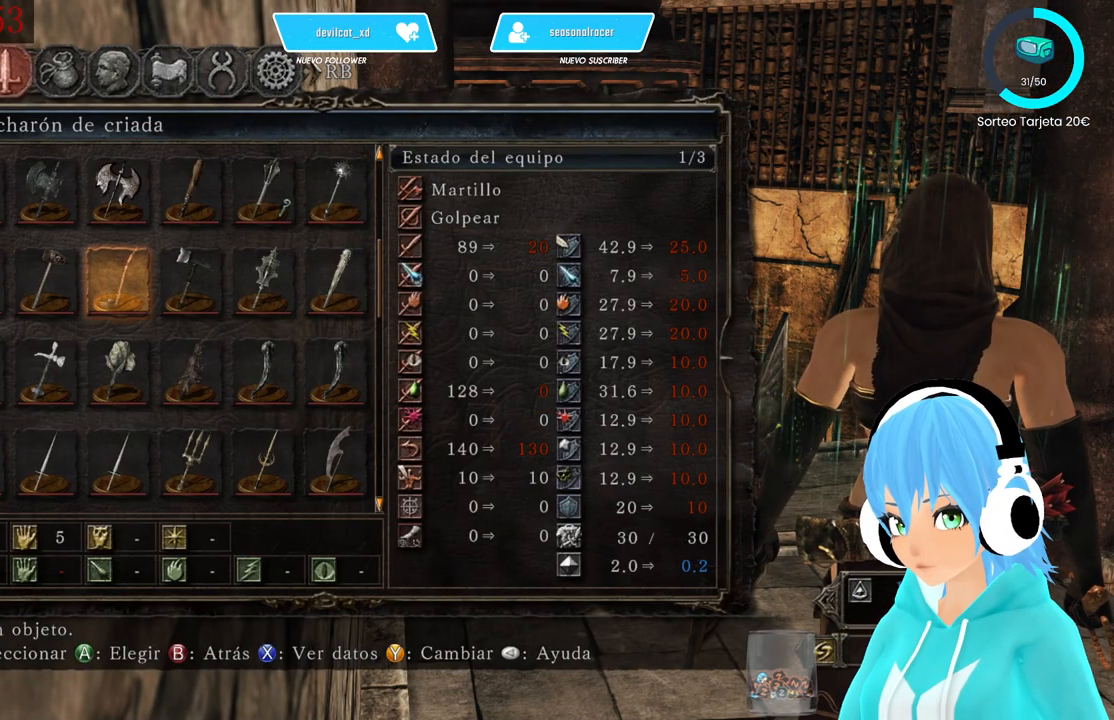
{"buttons": [], "left_stick": "center", "right_stick": "center", "events": [[333, "DPAD_DOWN", "down"], [417, "DPAD_DOWN", "up"]]}
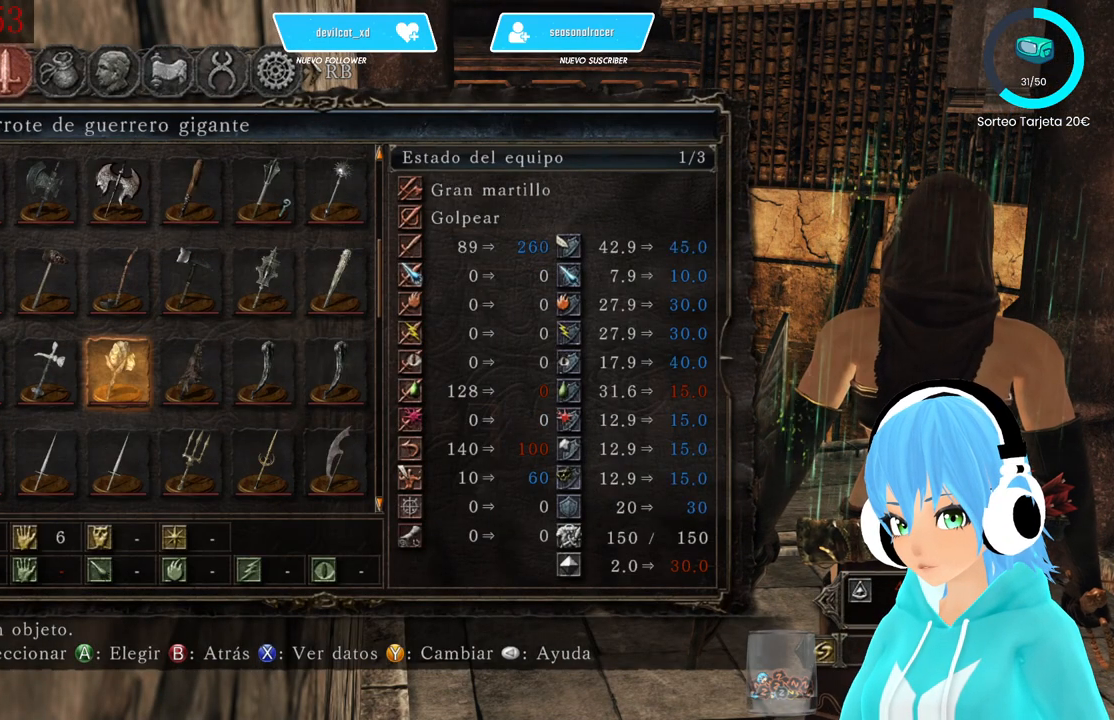
{"buttons": [], "left_stick": "center", "right_stick": "center", "events": [[83, "DPAD_DOWN", "down"], [417, "DPAD_DOWN", "up"]]}
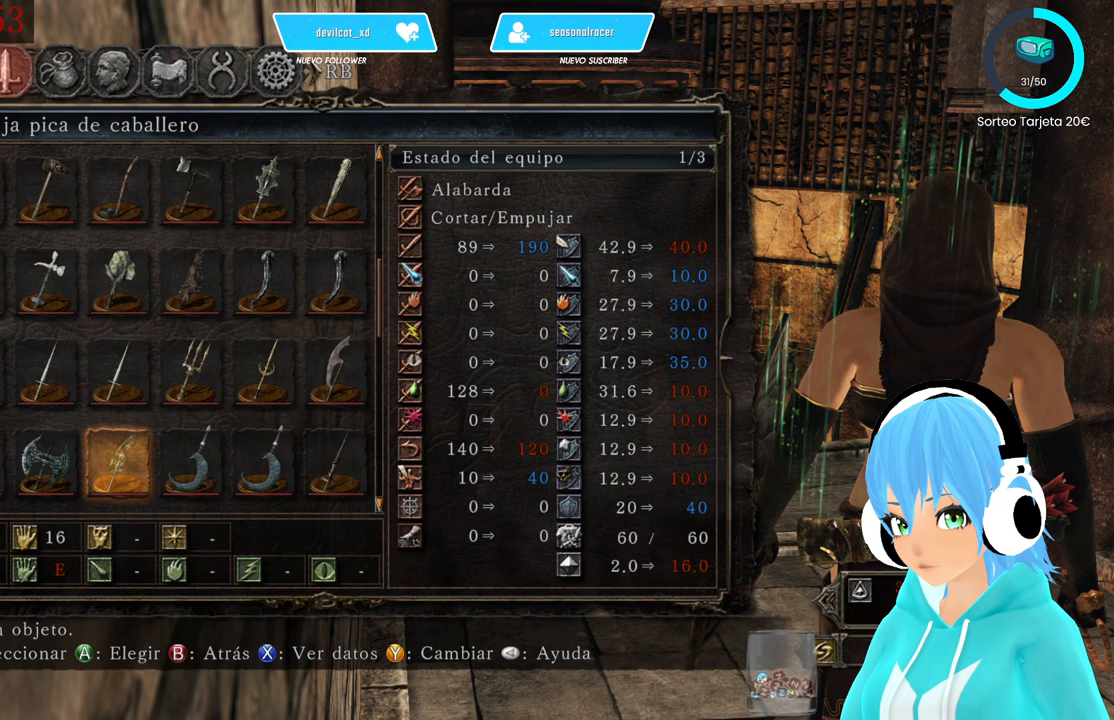
{"buttons": [], "left_stick": "center", "right_stick": "center", "events": [[83, "DPAD_DOWN", "down"], [250, "DPAD_DOWN", "up"]]}